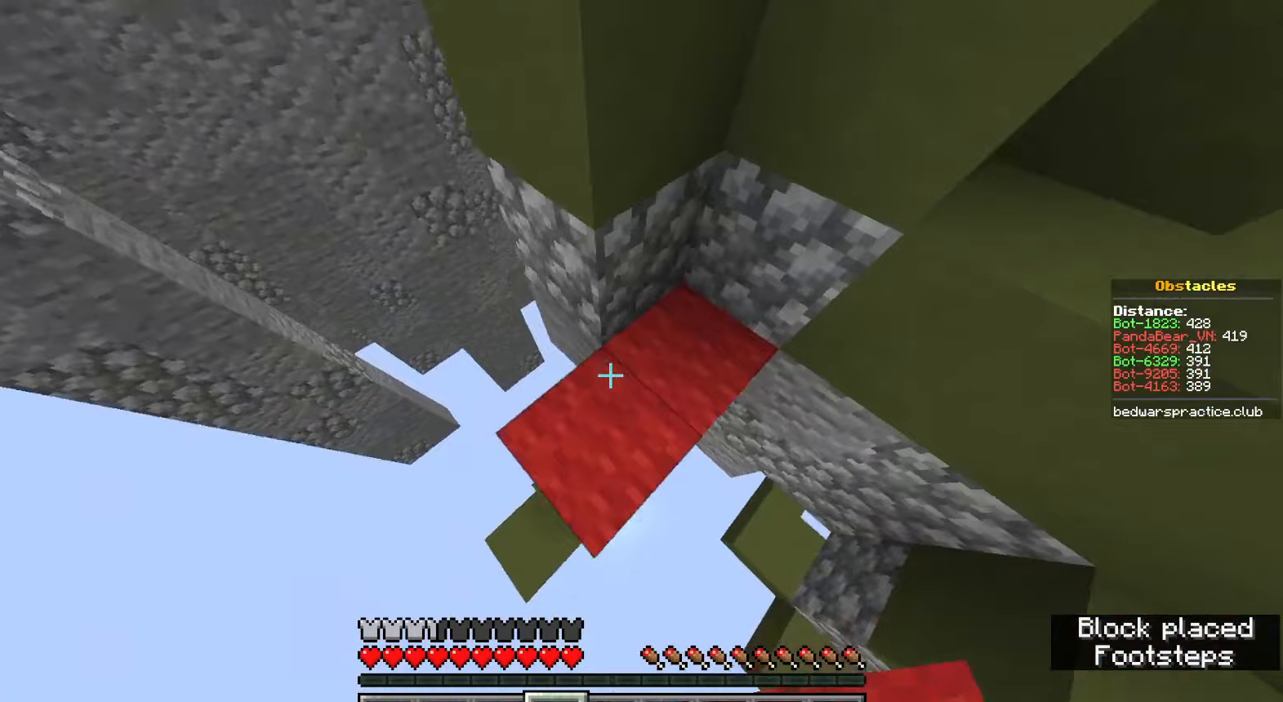
Gameplay with keyboard and mouse; each line is a JSON object with the keys and mouse buttons held at the frame after it. "events" lists presses ("down") and releases ("up") of "a", "ctrl", "d", "e", "q", "s", "shift", "space", "w", "mouse_left", "mouse_wheel", "mouse_right", "mouse_mb4" and "mouse_mb5" between this image and that frame as [ms after this image, input, new state], when the widget could be followed in between. "mouse_left", "mouse_wheel", "mouse_right", "mouse_mb4", "mouse_mb5" = the "left", "wheel", "right", "mb4", "mb5" buttons of the "mouse" list. No other keys are recorded. Fast repeated clicks can show as one long hold. "wheel" means that the mouse wheel is clicked or scrolled. Mouse movement is not recorded.
{"keys": ["space", "w"], "mouse": [], "events": [[83, "a", "down"], [100, "w", "down"], [167, "mouse_right", "down"], [183, "space", "up"], [250, "a", "up"], [250, "mouse_right", "up"], [417, "space", "down"]]}
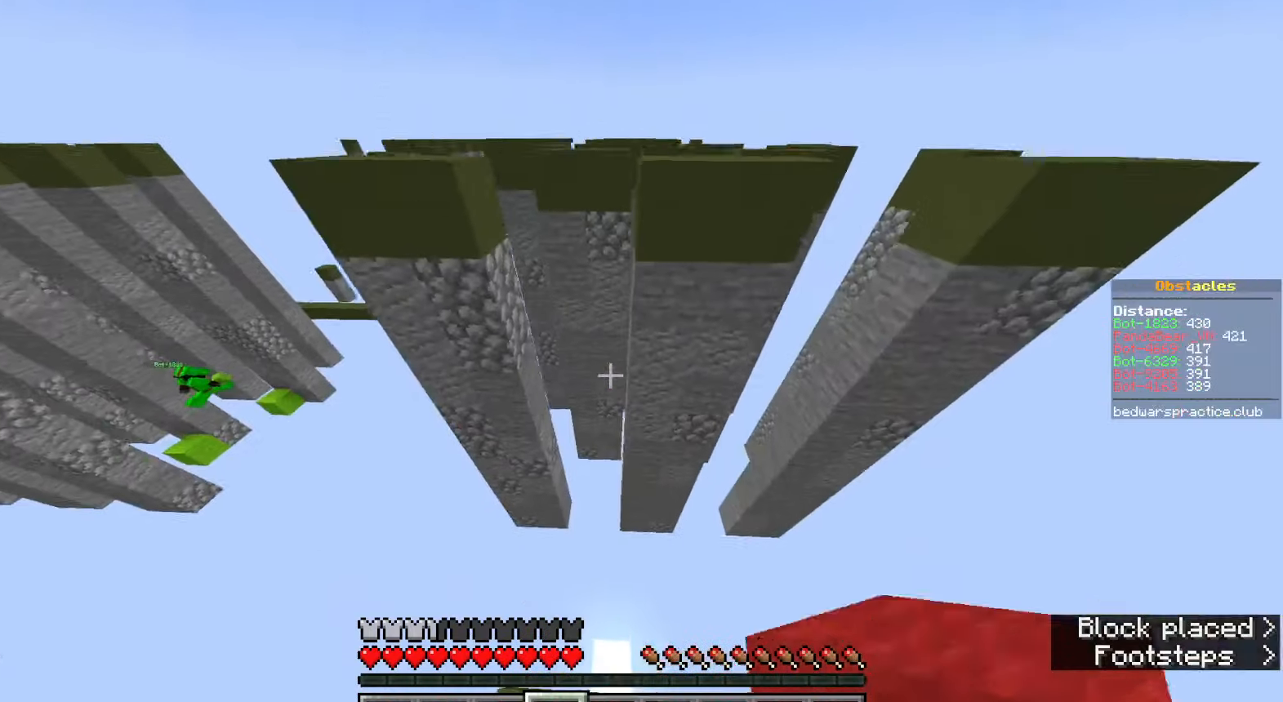
{"keys": ["w"], "mouse": [], "events": [[17, "a", "down"], [217, "space", "up"], [267, "a", "up"], [367, "a", "down"], [450, "a", "up"]]}
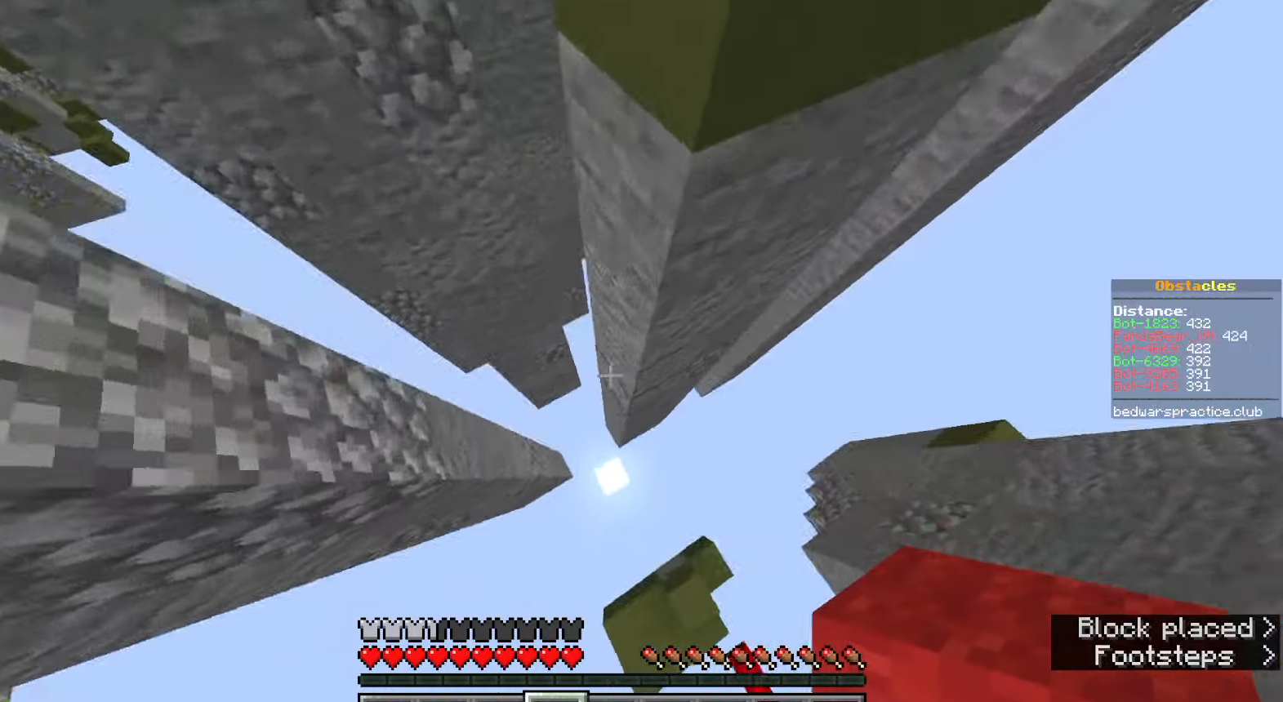
{"keys": ["d", "space", "w"], "mouse": [], "events": [[67, "mouse_right", "down"], [133, "a", "down"], [150, "mouse_right", "up"], [217, "a", "up"], [283, "space", "down"], [350, "d", "down"]]}
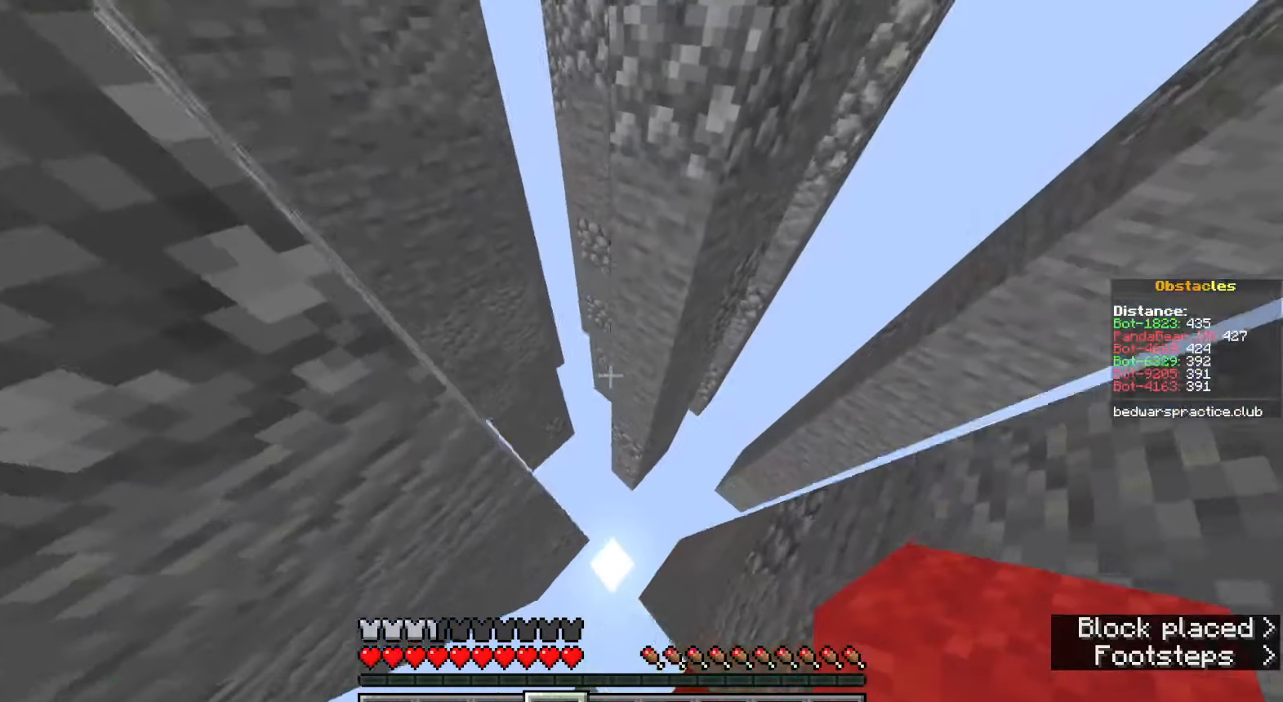
{"keys": ["w"], "mouse": [], "events": [[117, "a", "down"], [117, "d", "up"], [133, "mouse_right", "down"], [133, "space", "up"], [267, "mouse_right", "up"], [433, "a", "up"]]}
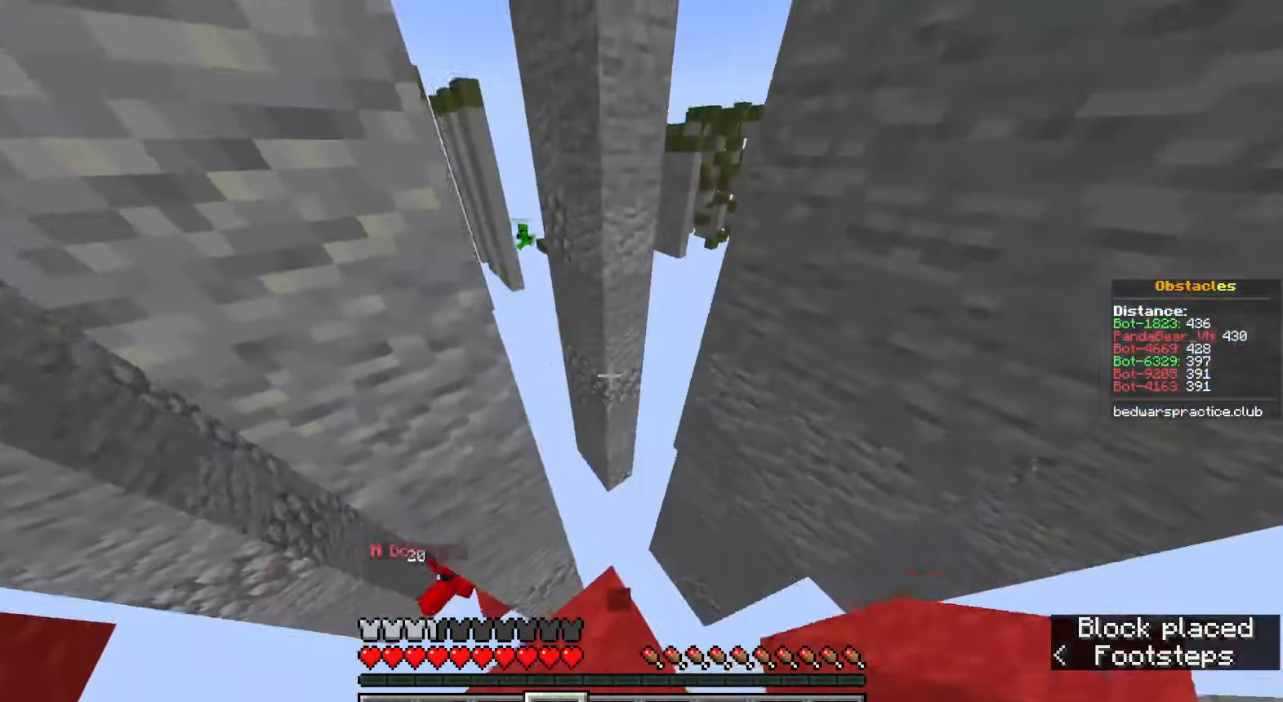
{"keys": ["d", "w"], "mouse": ["right"], "events": [[17, "space", "down"], [317, "space", "up"], [333, "d", "down"], [433, "mouse_right", "down"]]}
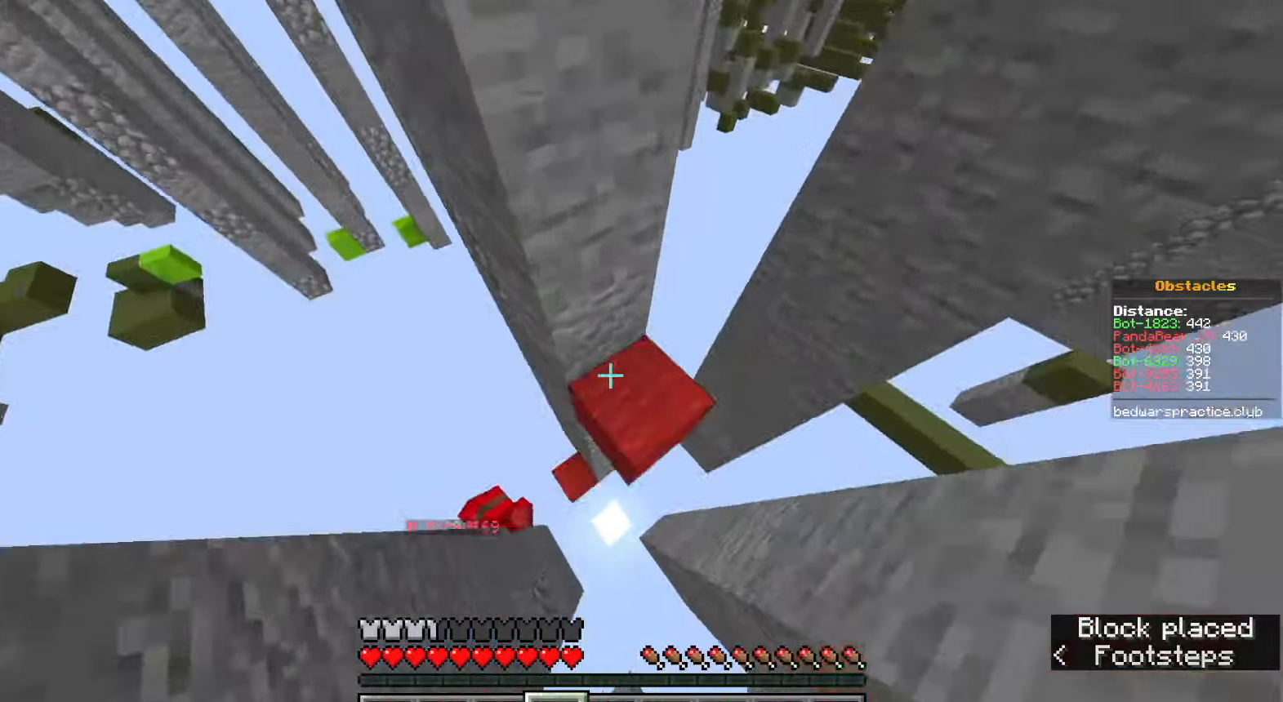
{"keys": ["d", "space", "w"], "mouse": [], "events": [[33, "mouse_right", "up"], [50, "d", "up"], [267, "space", "down"], [400, "d", "down"]]}
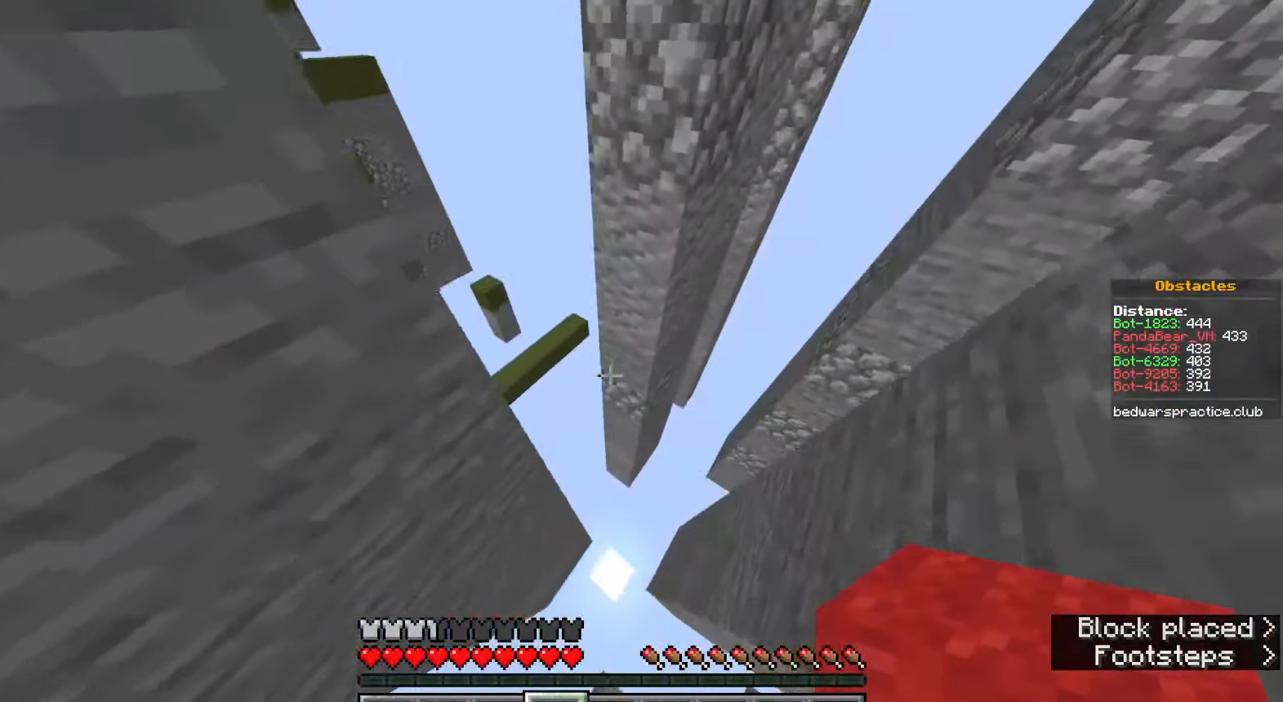
{"keys": ["w"], "mouse": [], "events": [[17, "d", "up"], [50, "space", "up"], [167, "mouse_right", "down"], [200, "a", "down"], [250, "mouse_right", "up"], [350, "a", "up"]]}
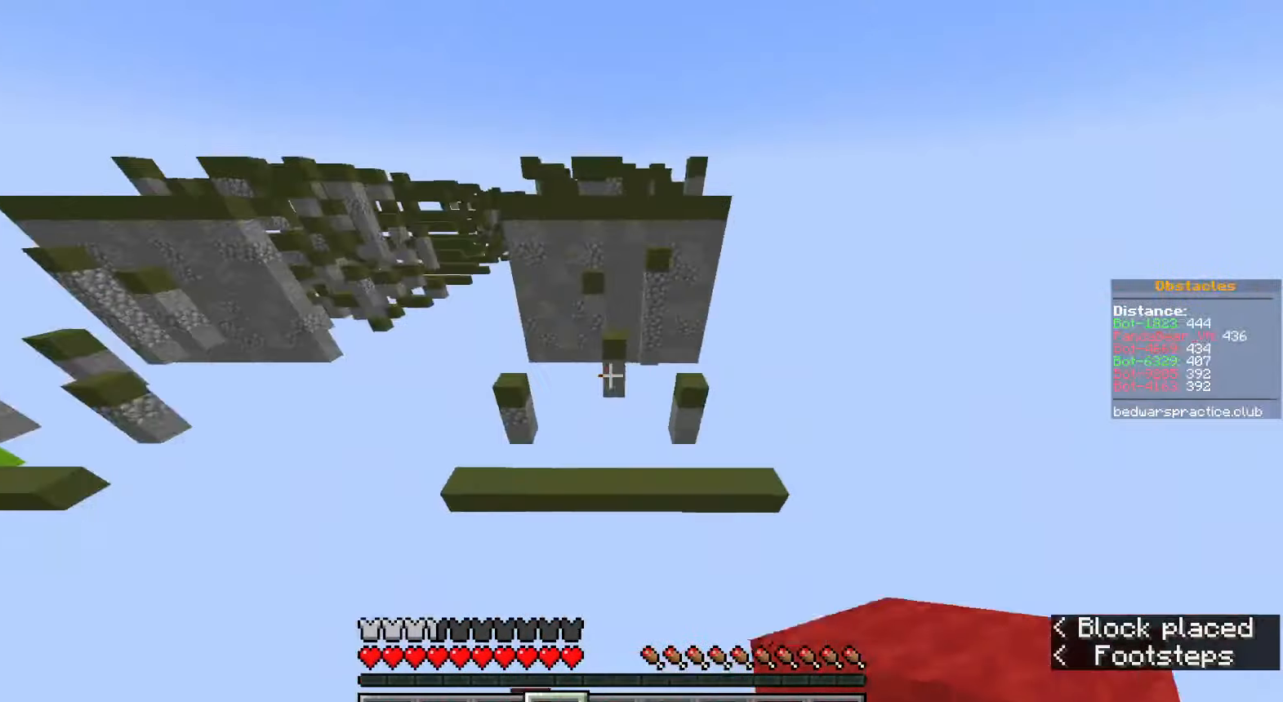
{"keys": ["w"], "mouse": [], "events": [[17, "space", "down"], [100, "a", "down"], [300, "a", "up"], [350, "space", "up"]]}
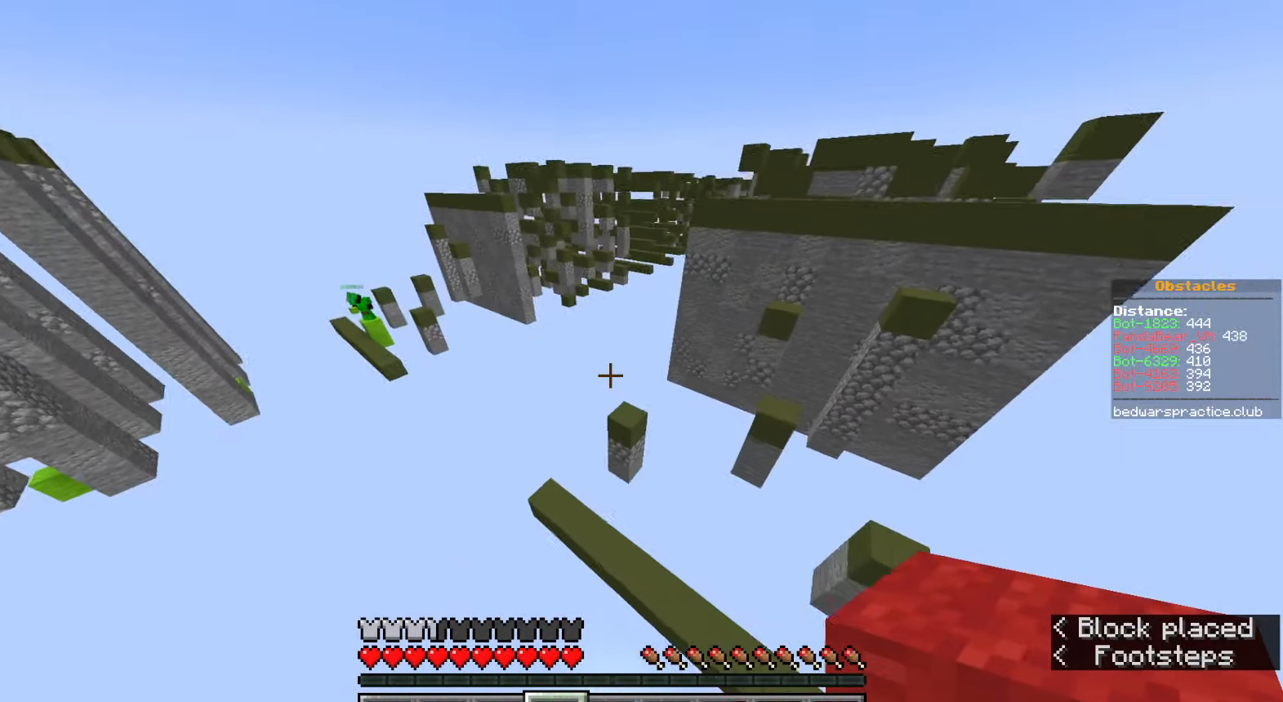
{"keys": ["w"], "mouse": [], "events": []}
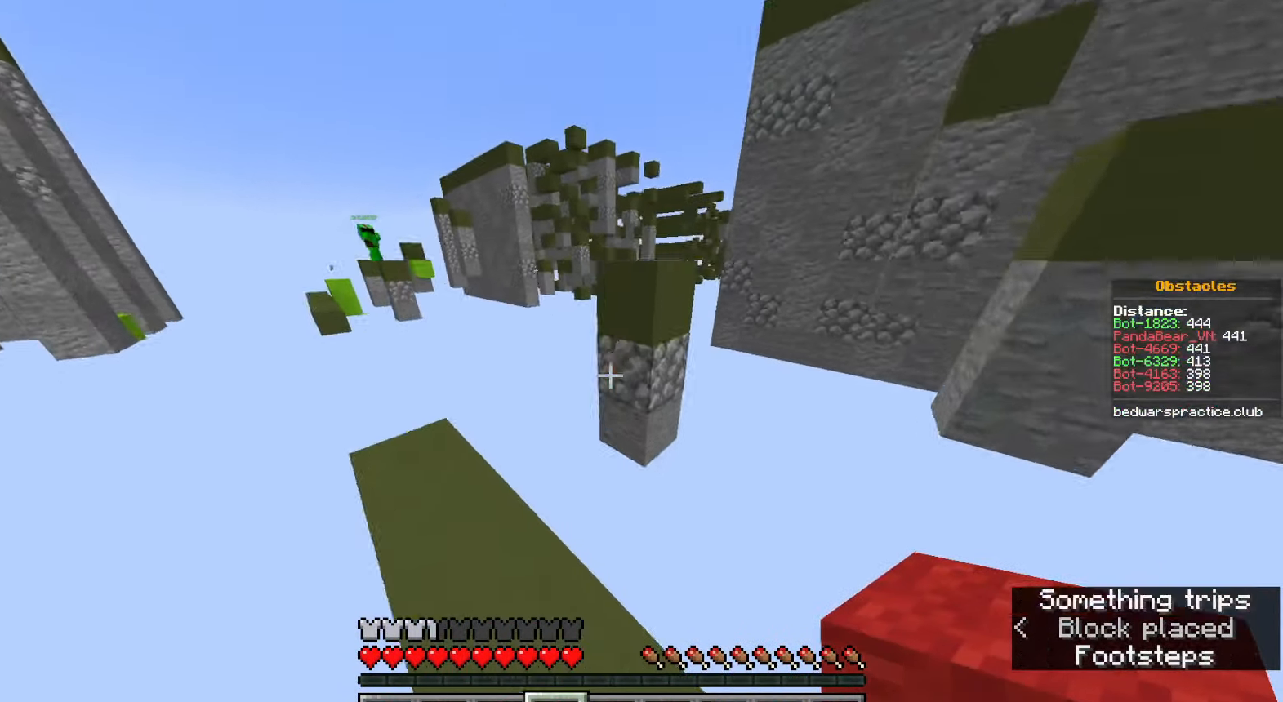
{"keys": ["a", "space", "w"], "mouse": [], "events": [[17, "mouse_right", "down"], [50, "space", "down"], [167, "mouse_right", "up"], [317, "space", "up"], [450, "space", "down"], [467, "a", "down"]]}
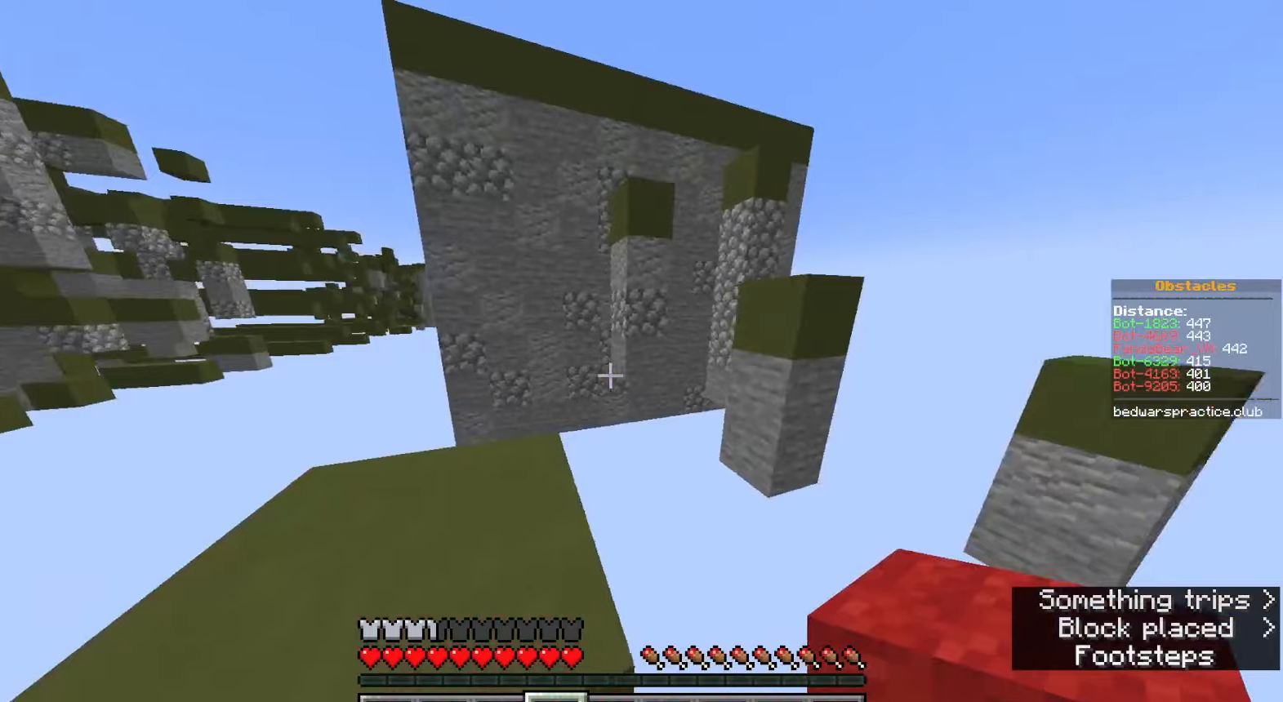
{"keys": ["w"], "mouse": [], "events": [[150, "a", "up"], [250, "space", "up"]]}
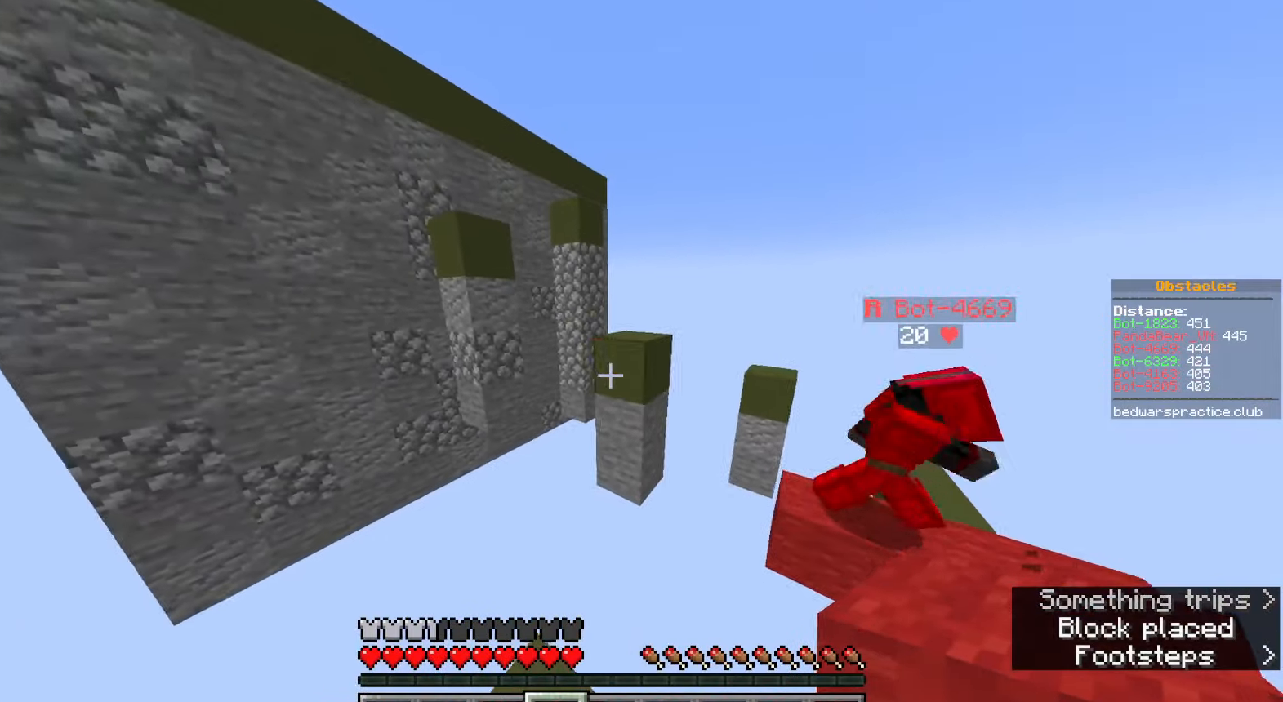
{"keys": ["w"], "mouse": ["right"], "events": [[17, "mouse_right", "down"], [133, "mouse_right", "up"], [150, "space", "down"], [217, "d", "down"], [350, "d", "up"], [367, "space", "up"], [467, "mouse_right", "down"]]}
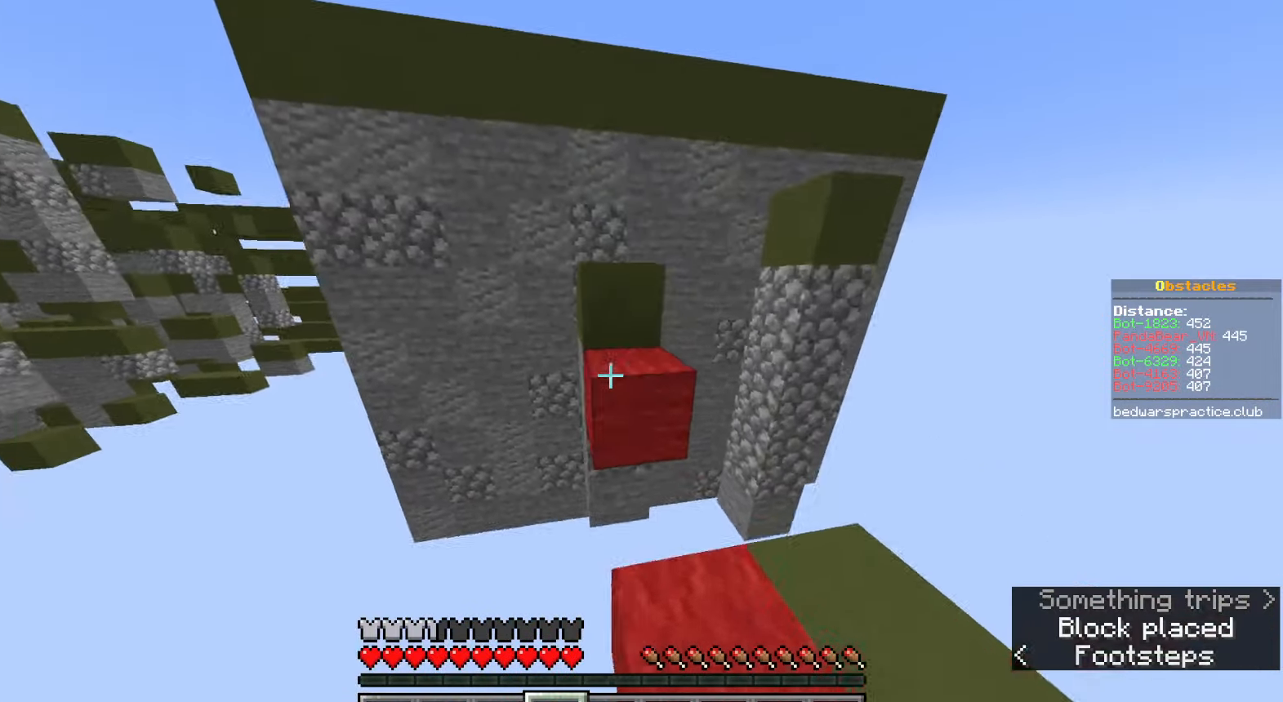
{"keys": ["a", "space", "w"], "mouse": [], "events": [[33, "space", "down"], [67, "a", "down"], [83, "mouse_right", "up"], [267, "a", "up"], [300, "a", "down"], [300, "space", "up"], [450, "space", "down"]]}
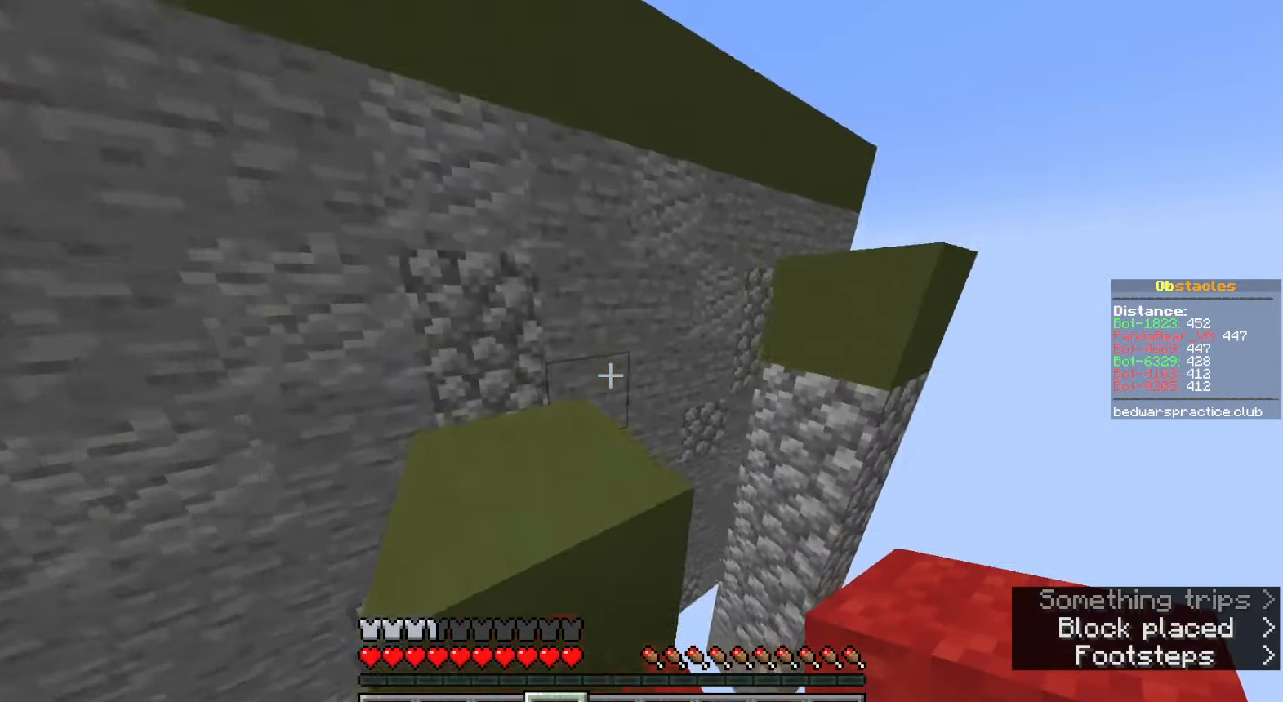
{"keys": ["d", "space", "w"], "mouse": [], "events": [[283, "space", "up"], [300, "d", "down"], [333, "mouse_right", "down"], [350, "a", "up"], [433, "space", "down"], [483, "mouse_right", "up"]]}
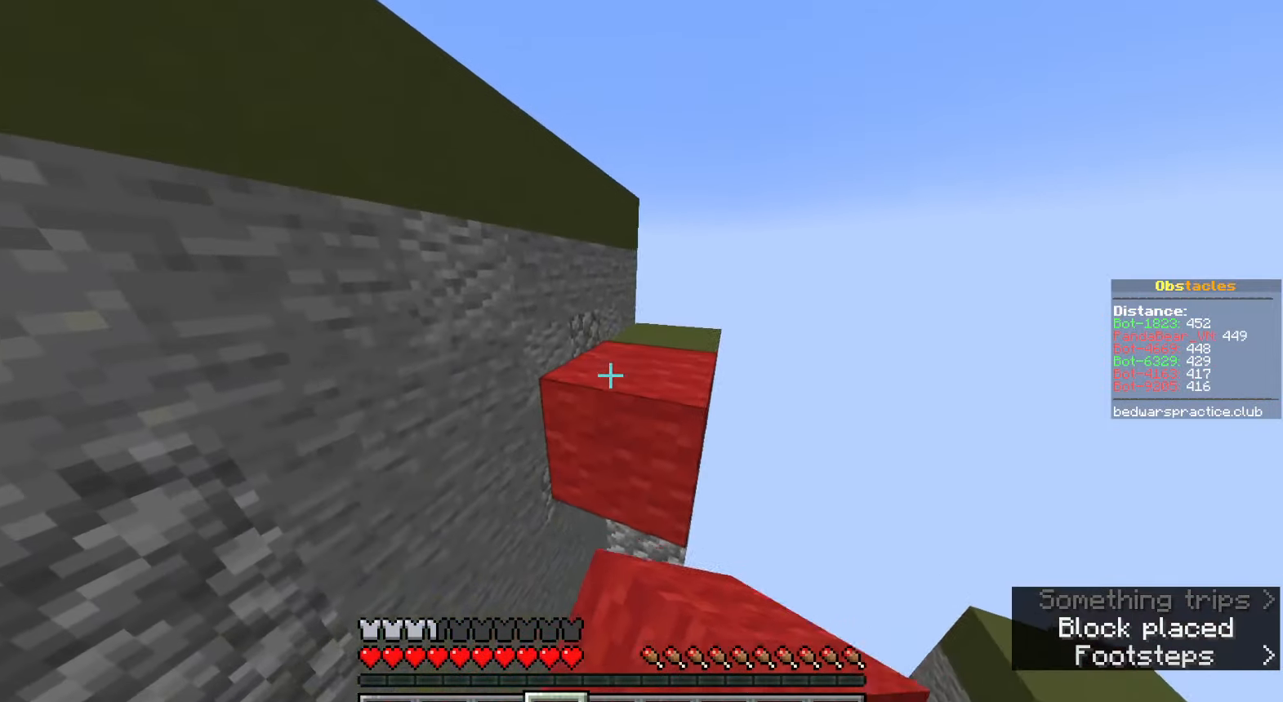
{"keys": ["a", "space", "w"], "mouse": [], "events": [[233, "space", "up"], [267, "mouse_right", "down"], [367, "space", "down"], [383, "a", "down"], [400, "d", "up"], [400, "mouse_right", "up"]]}
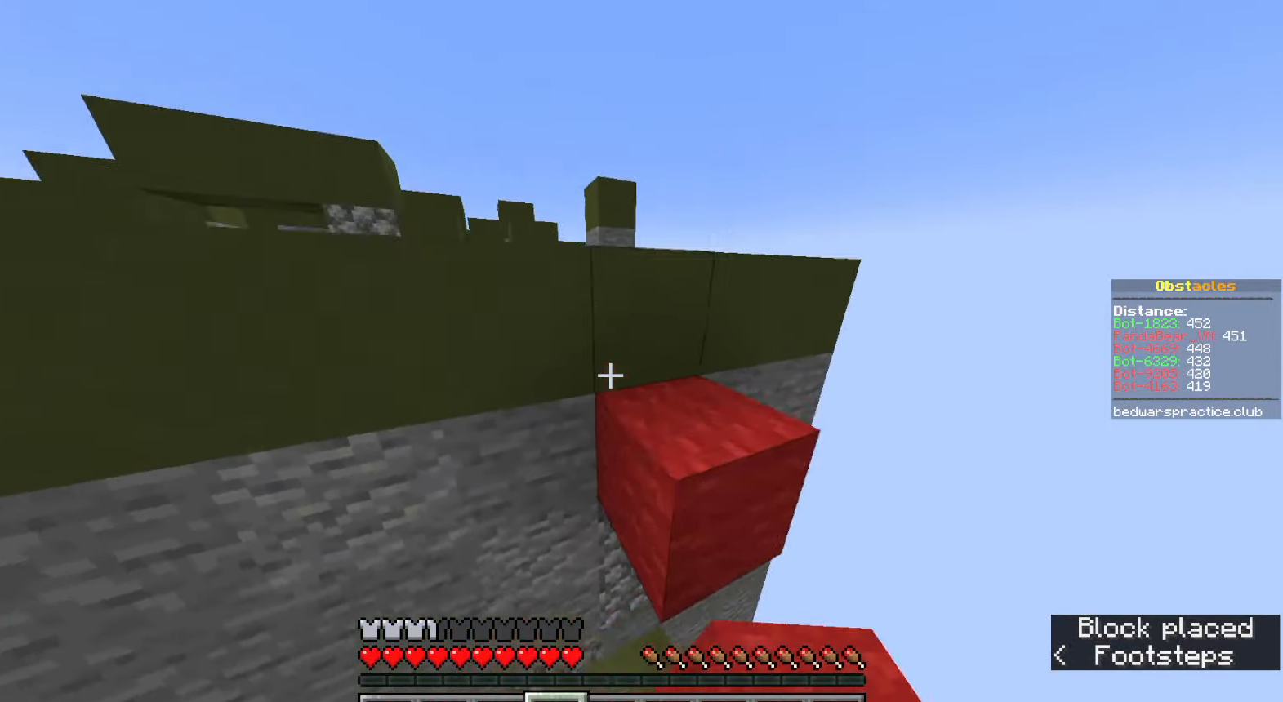
{"keys": ["space", "w"], "mouse": [], "events": [[133, "a", "up"], [150, "d", "down"], [200, "space", "up"], [217, "d", "up"], [250, "a", "down"], [300, "a", "up"], [333, "space", "down"]]}
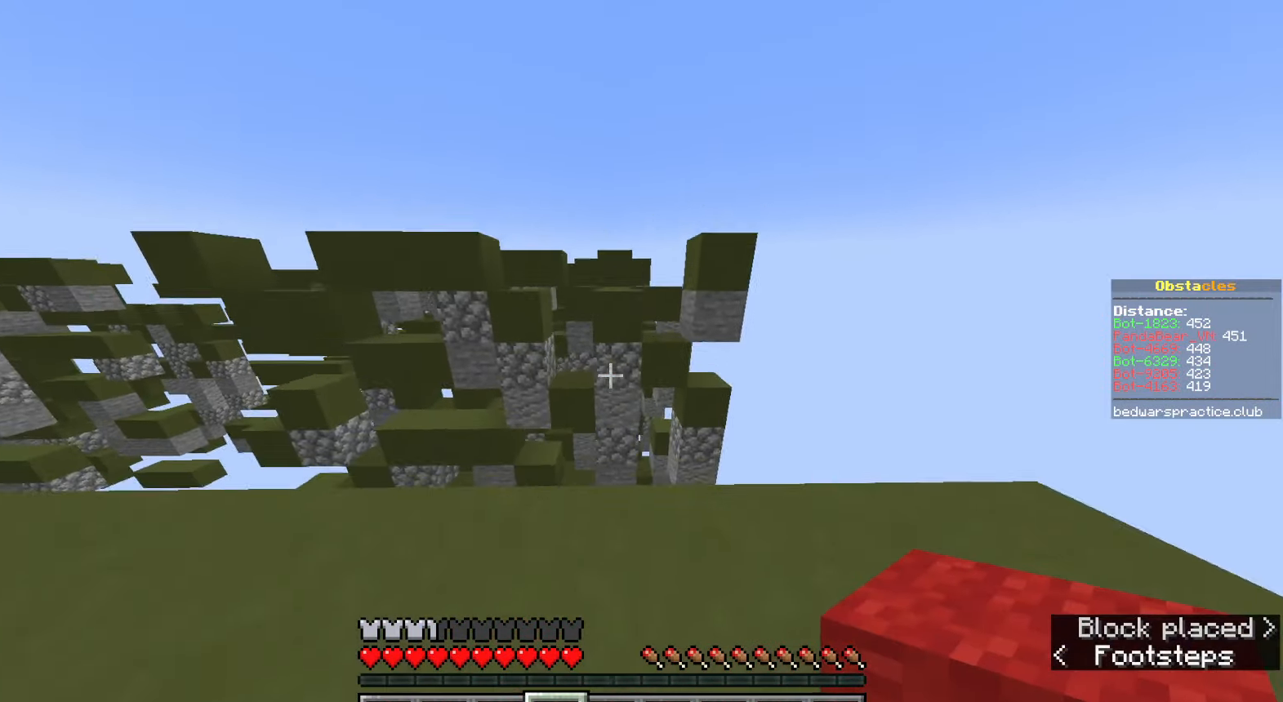
{"keys": ["w"], "mouse": []}
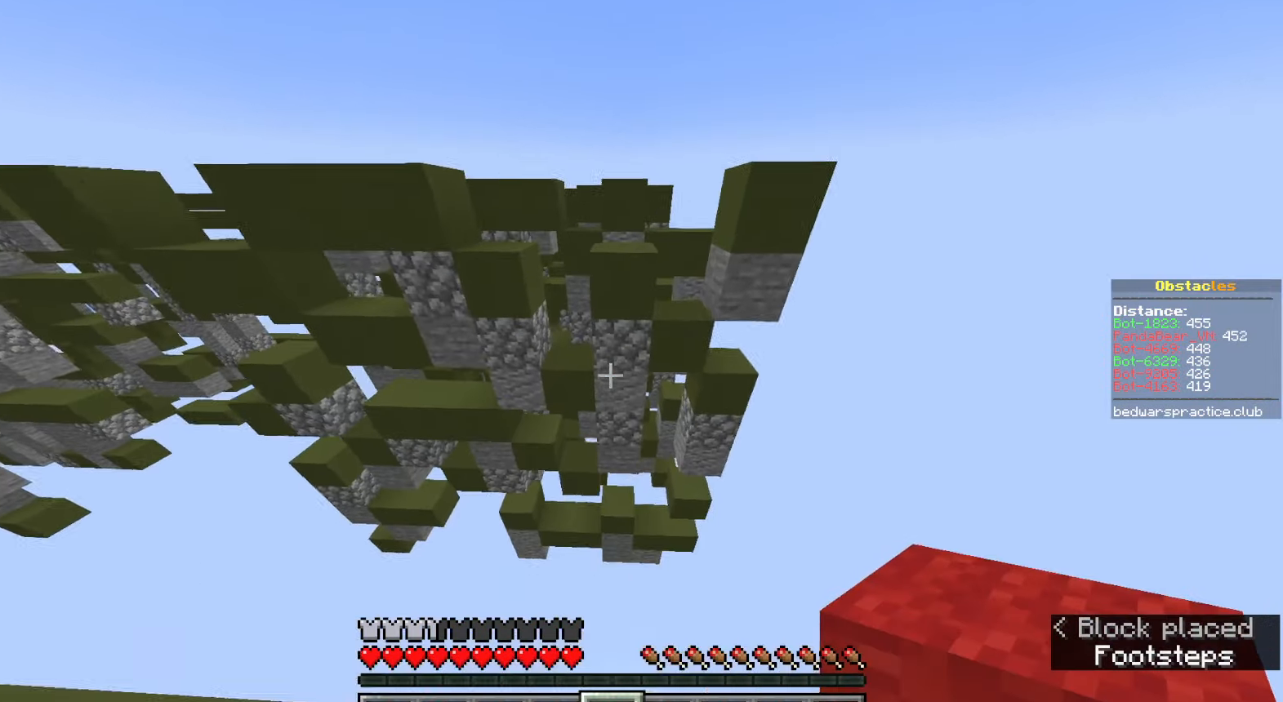
{"keys": ["a", "w"], "mouse": [], "events": [[50, "space", "down"], [283, "a", "down"], [300, "mouse_right", "down"], [300, "space", "up"], [433, "mouse_right", "up"]]}
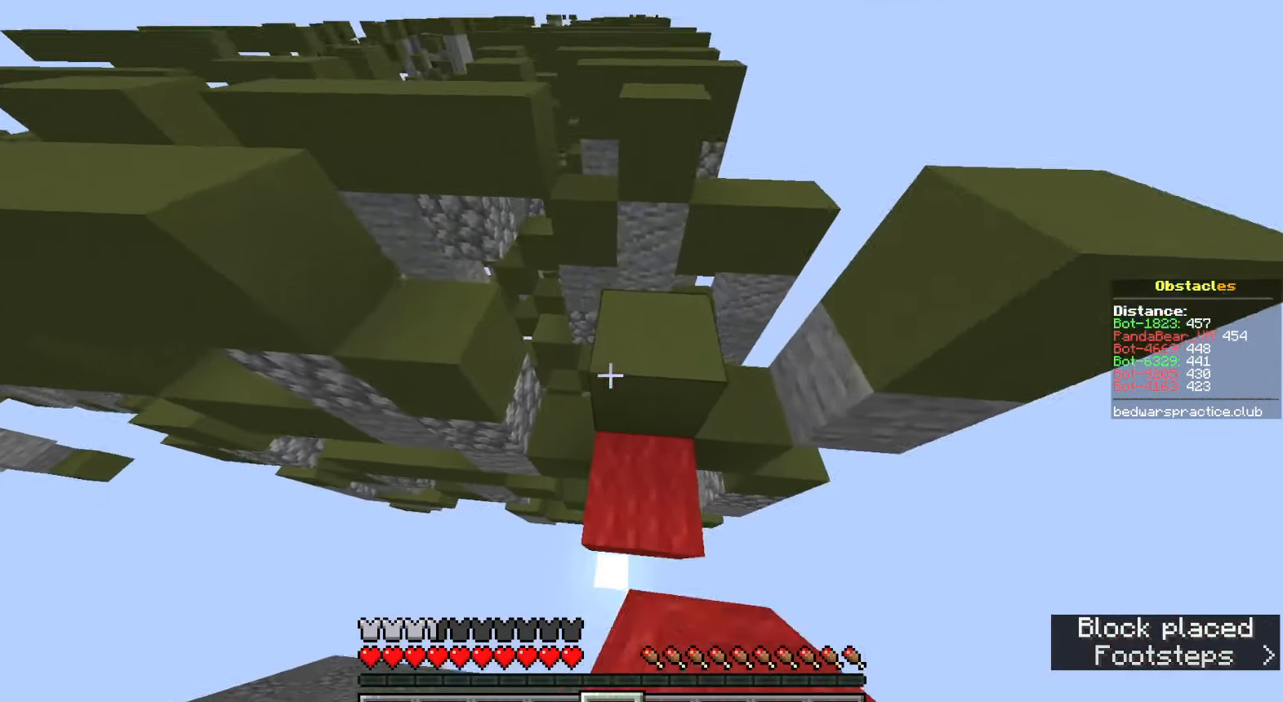
{"keys": ["w"], "mouse": [], "events": [[233, "a", "up"]]}
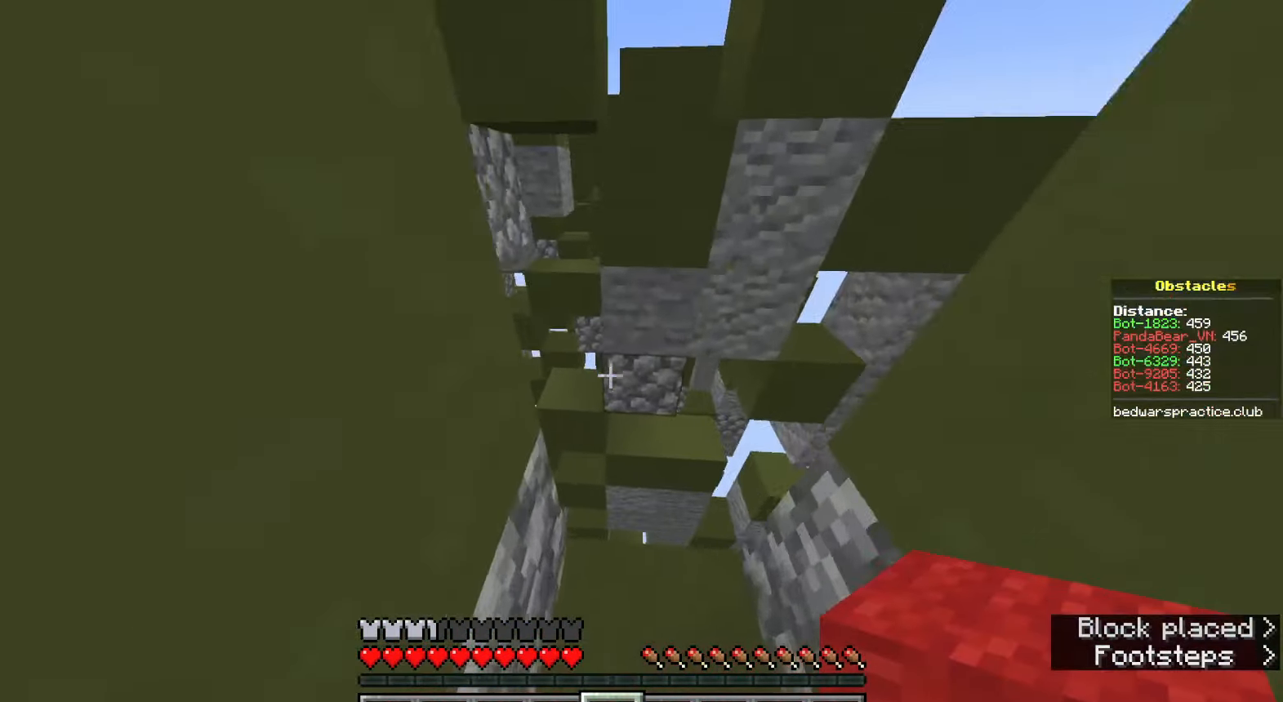
{"keys": ["d", "space", "w"], "mouse": [], "events": [[133, "a", "down"], [167, "space", "down"], [383, "a", "up"], [383, "d", "down"]]}
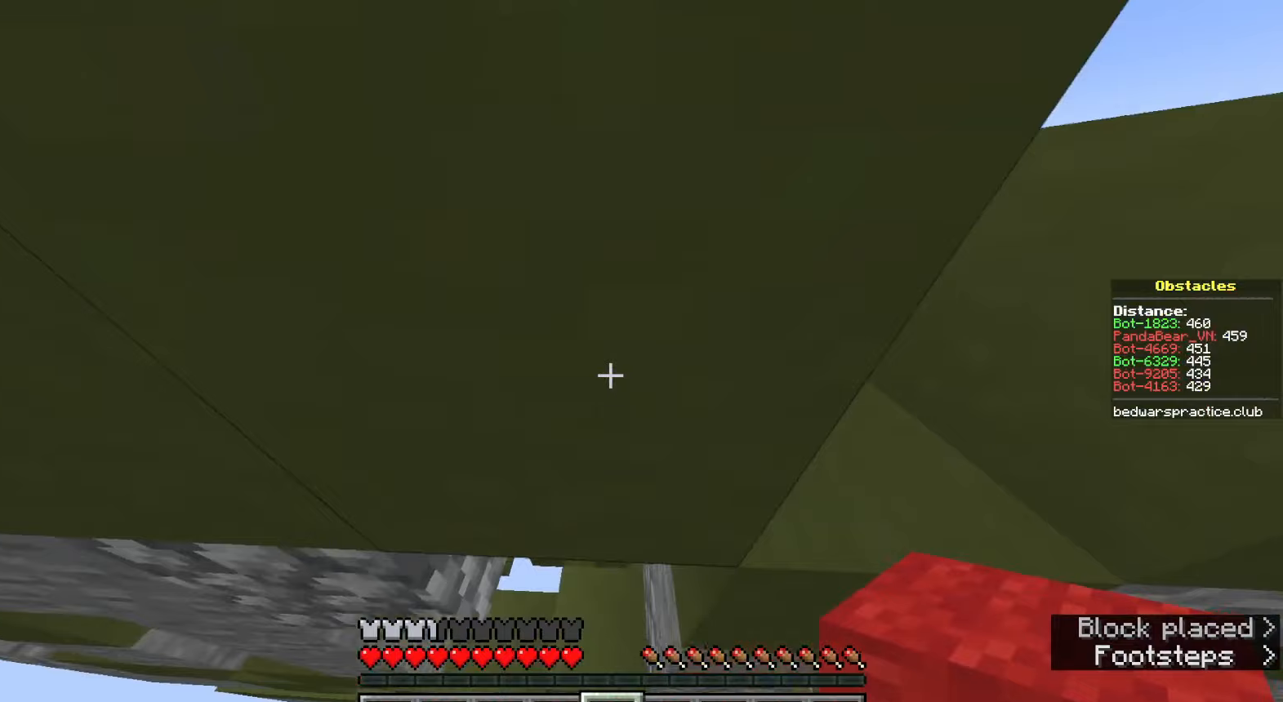
{"keys": ["w"], "mouse": [], "events": [[33, "space", "up"], [117, "d", "up"], [133, "d", "down"], [250, "d", "up"]]}
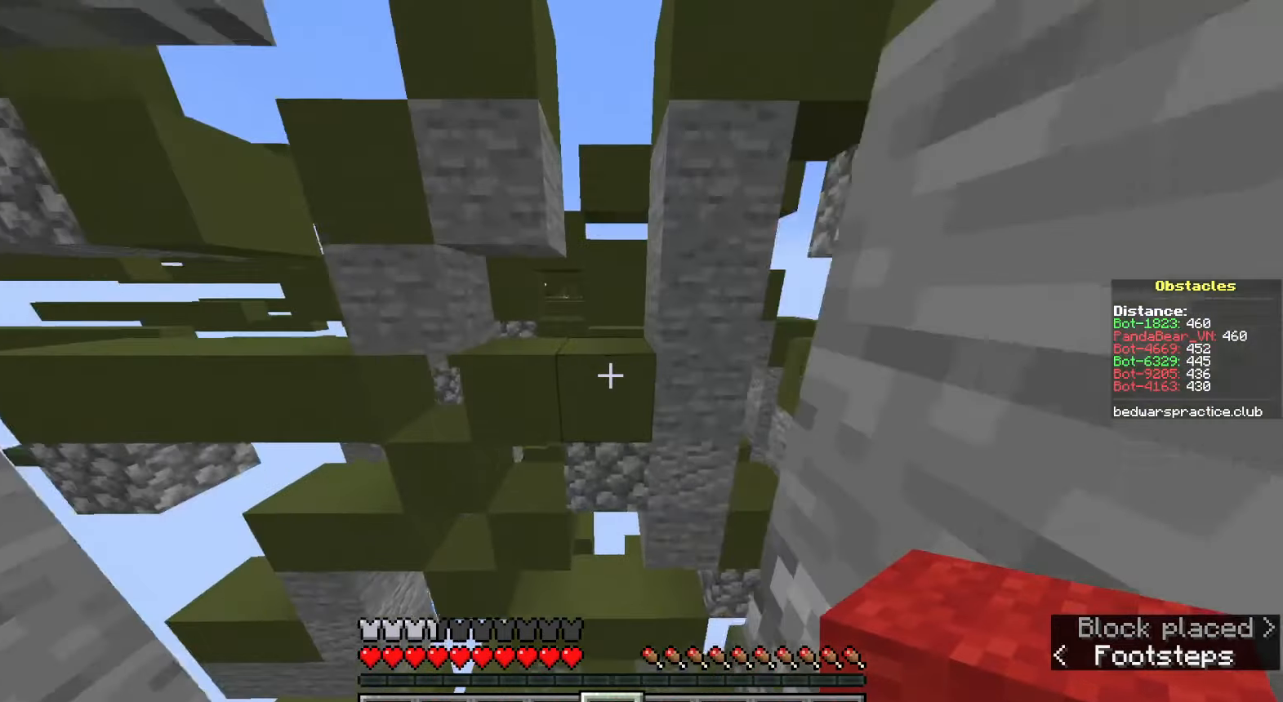
{"keys": ["w"], "mouse": [], "events": [[67, "space", "down"], [283, "space", "up"]]}
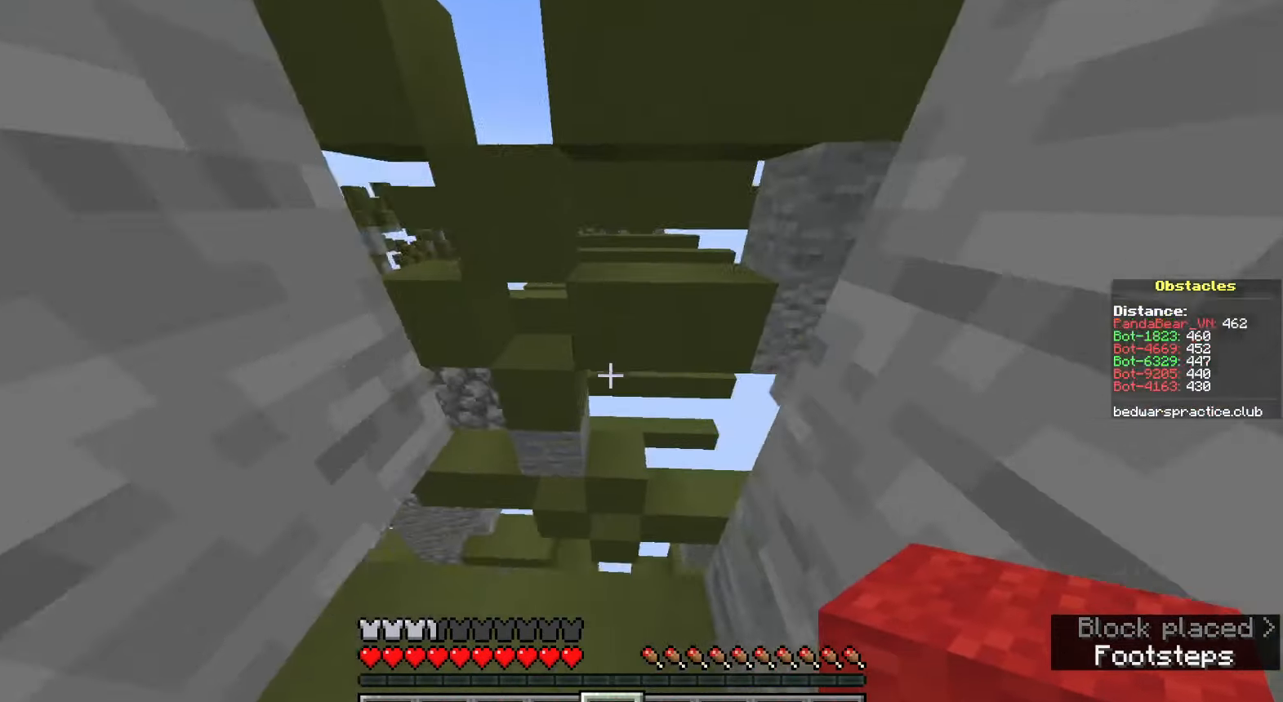
{"keys": ["d", "w"], "mouse": [], "events": [[33, "space", "down"], [183, "d", "down"], [317, "space", "up"]]}
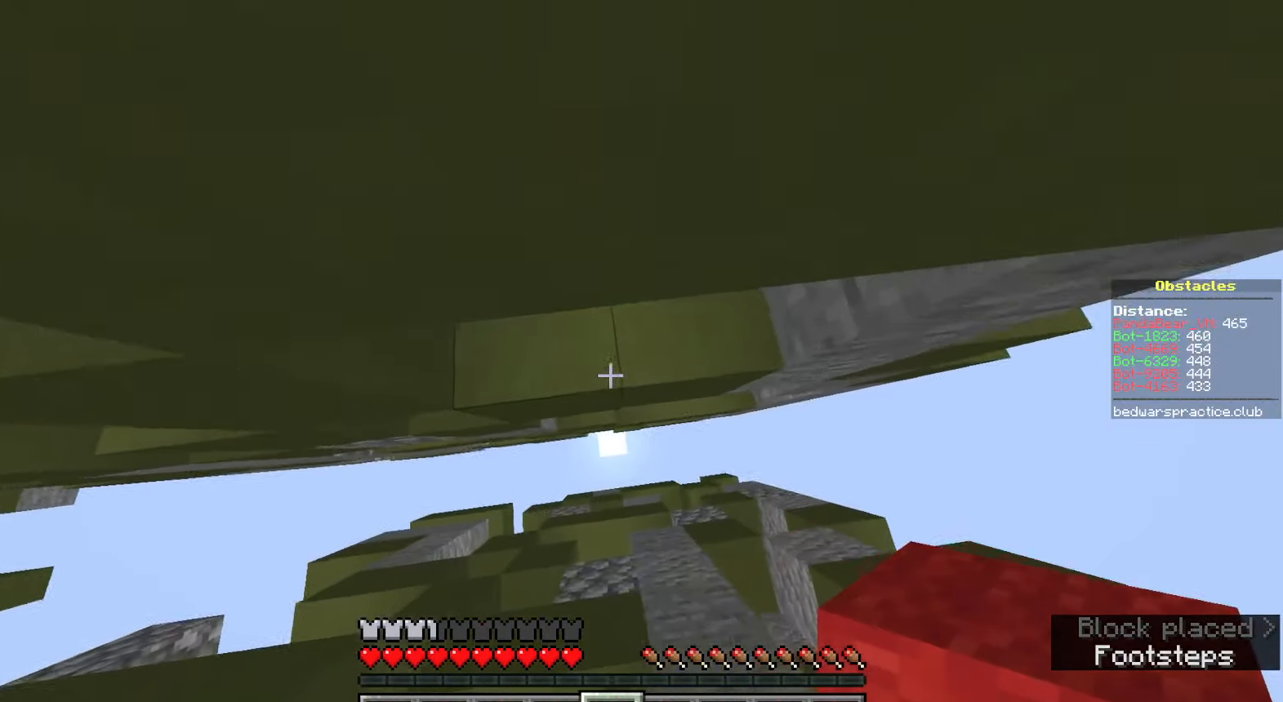
{"keys": ["w"], "mouse": [], "events": [[183, "d", "up"]]}
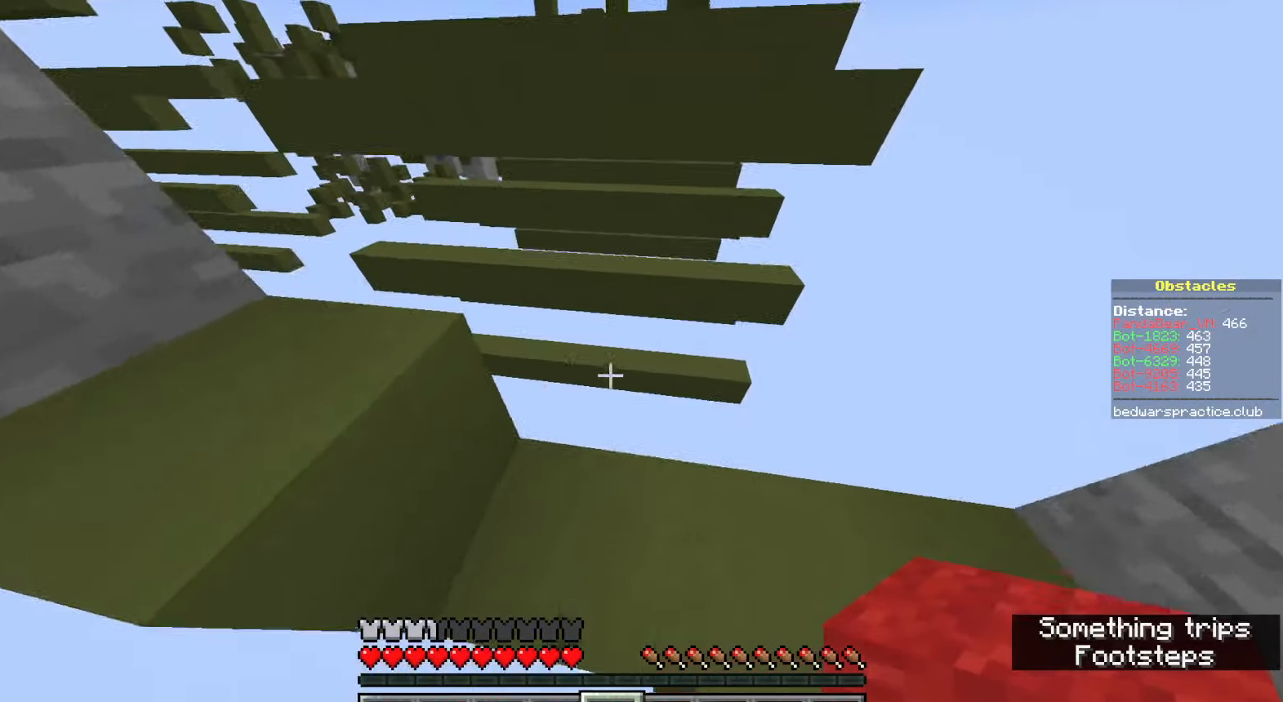
{"keys": ["d", "w"], "mouse": [], "events": [[167, "space", "down"], [483, "d", "down"], [500, "space", "up"]]}
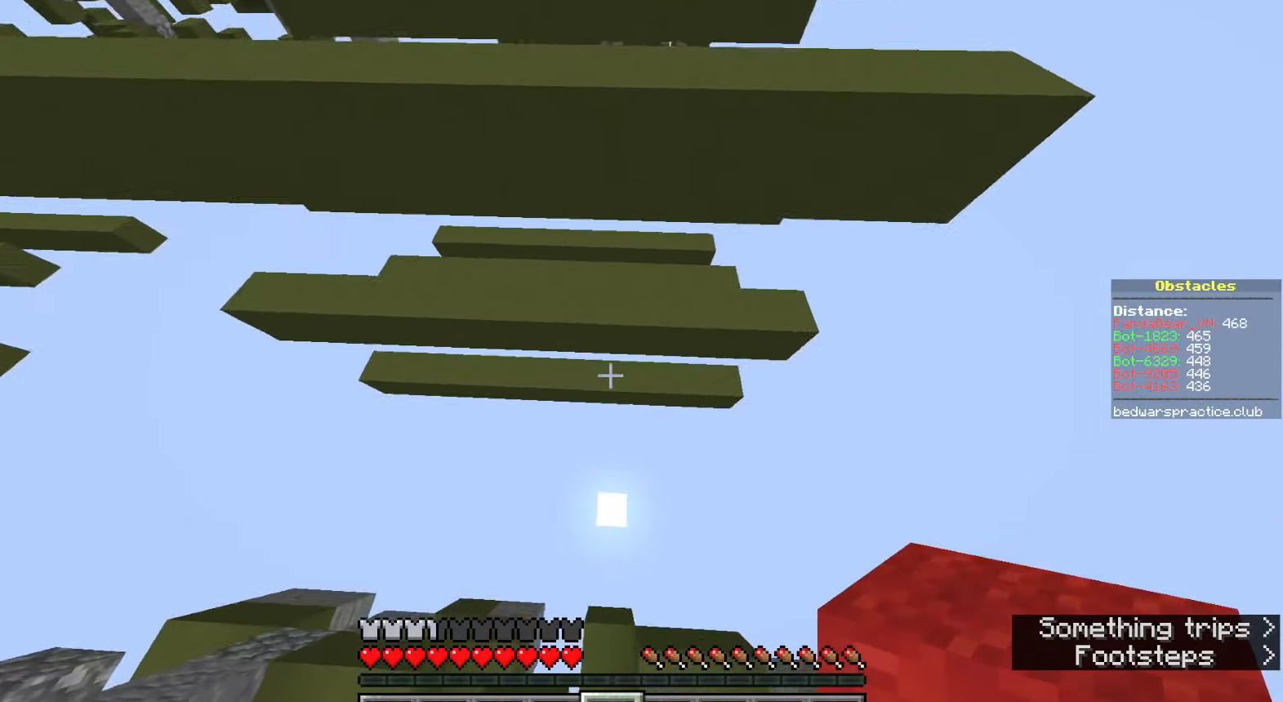
{"keys": ["w"], "mouse": ["right"], "events": [[67, "w", "up"], [117, "d", "up"], [400, "w", "down"], [467, "mouse_right", "down"]]}
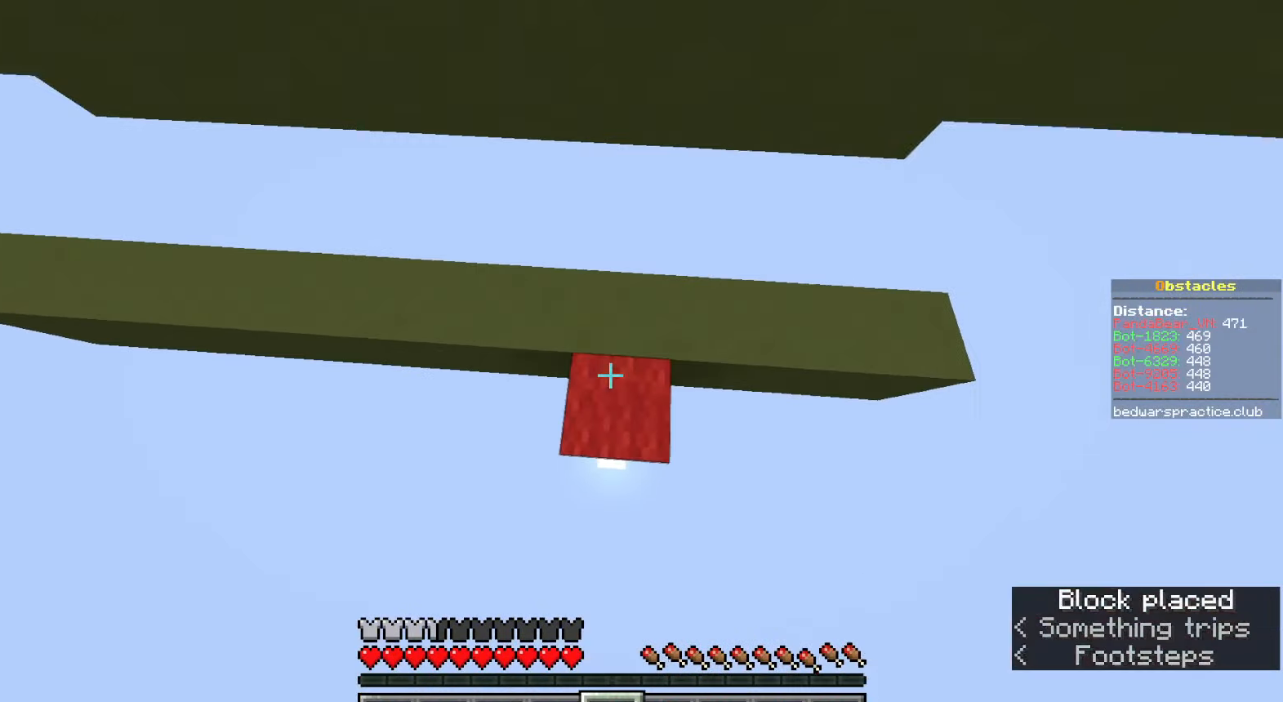
{"keys": ["d", "shift"], "mouse": [], "events": [[67, "mouse_right", "up"], [200, "mouse_right", "down"], [217, "d", "down"], [267, "mouse_right", "up"], [283, "shift", "down"], [333, "w", "up"]]}
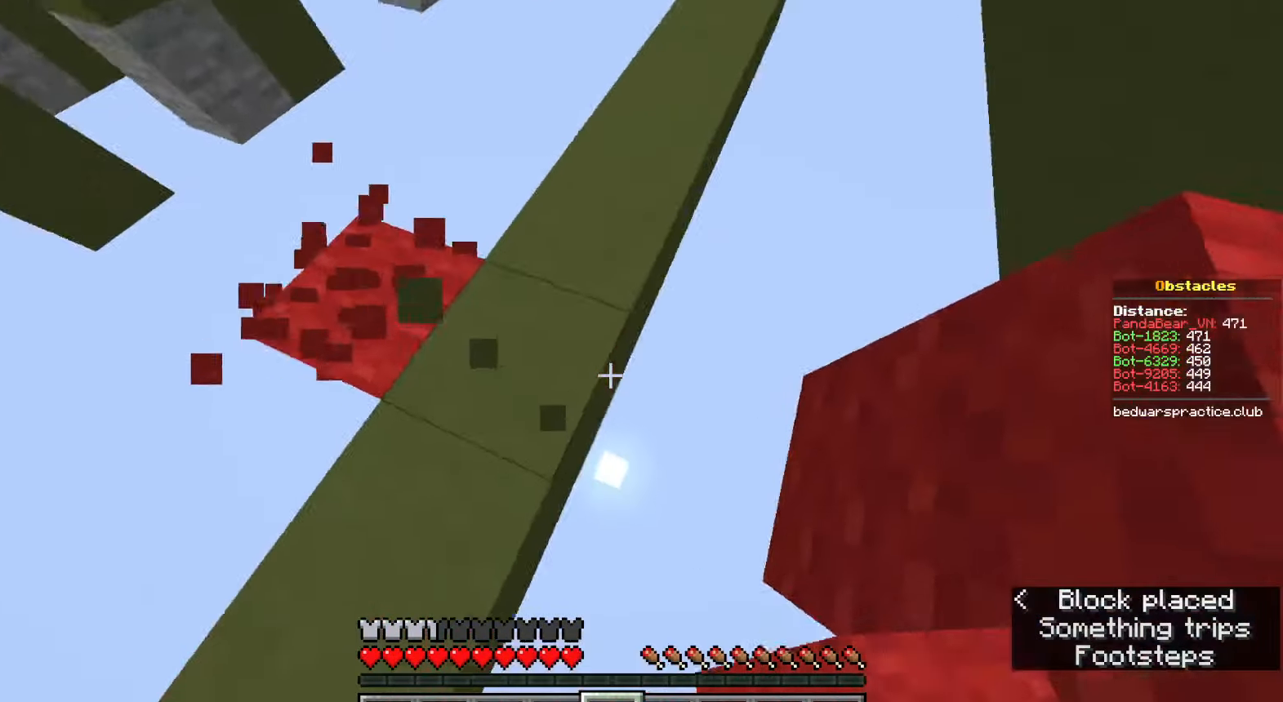
{"keys": ["w"], "mouse": [], "events": [[67, "mouse_right", "down"], [100, "space", "down"], [150, "mouse_right", "up"], [200, "shift", "up"], [200, "w", "down"], [233, "space", "up"], [267, "d", "up"]]}
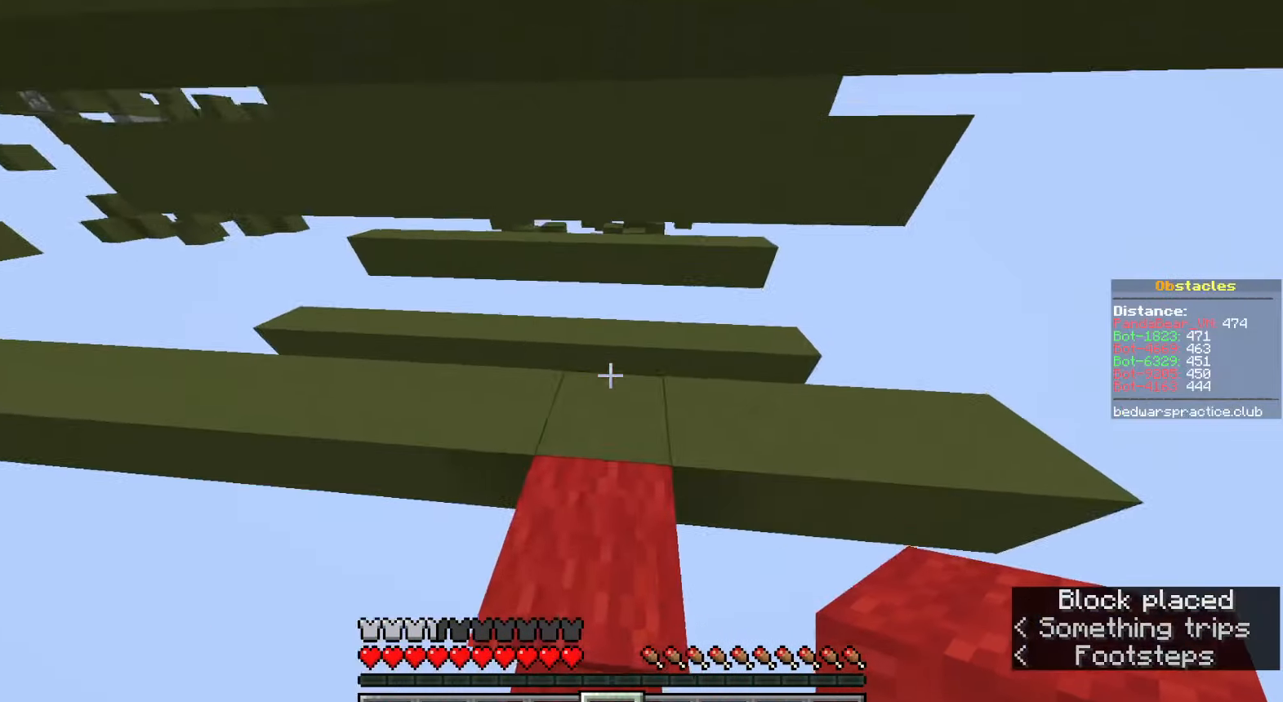
{"keys": ["w"], "mouse": [], "events": [[300, "mouse_right", "down"], [400, "mouse_right", "up"]]}